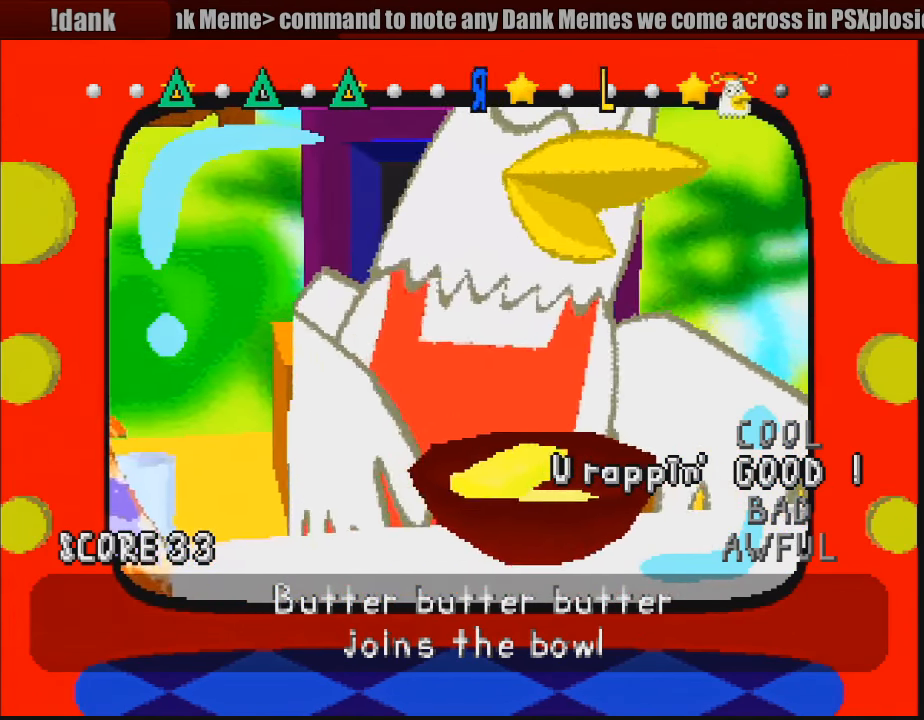
Gameplay with a controller (PlayStation layout); each line is a JSON object with the inputs held at the frame after it. "events" lists button and stick changes between this image and that frame as [ms after this image, input, new state], when the widget could be followed in between. Not read: L3 R3.
{"buttons": ["TRIANGLE"], "events": [[467, "TRIANGLE", "down"]]}
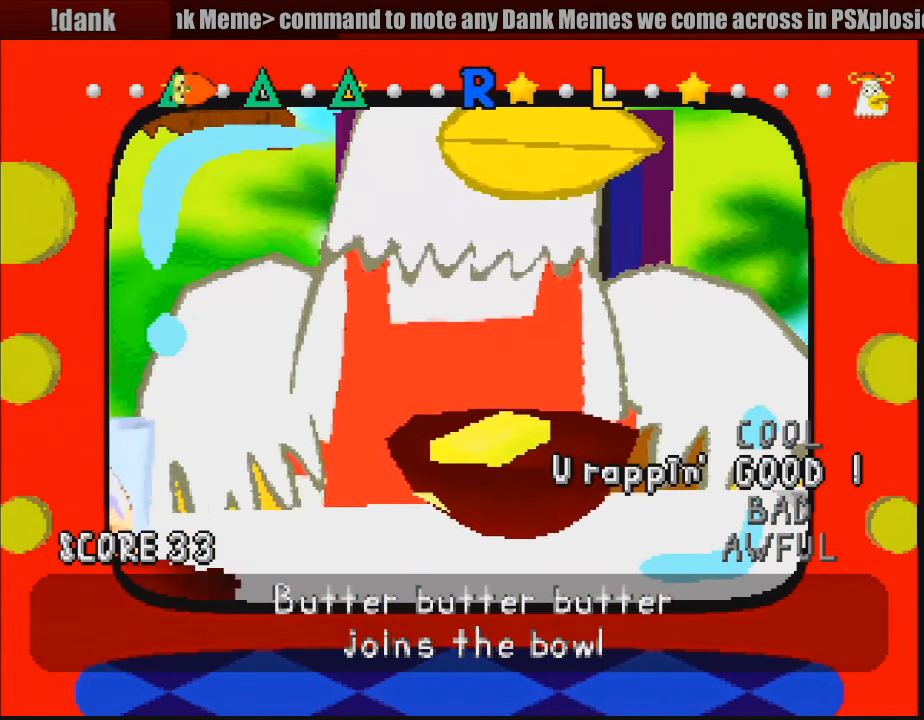
{"buttons": [], "events": [[100, "TRIANGLE", "up"], [299, "TRIANGLE", "down"], [399, "TRIANGLE", "up"]]}
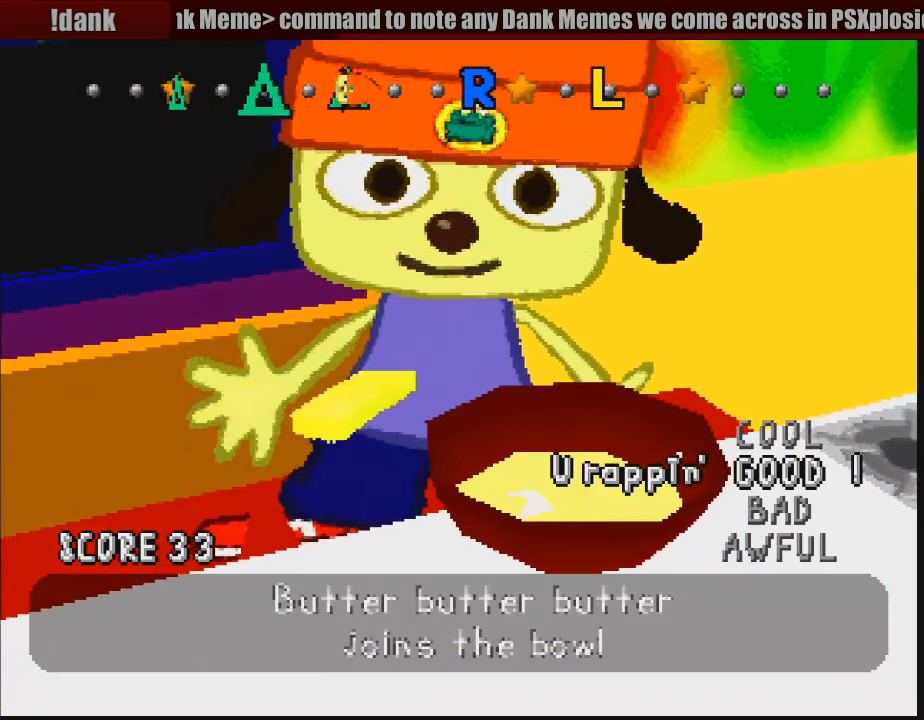
{"buttons": [], "events": [[67, "TRIANGLE", "down"], [200, "TRIANGLE", "up"]]}
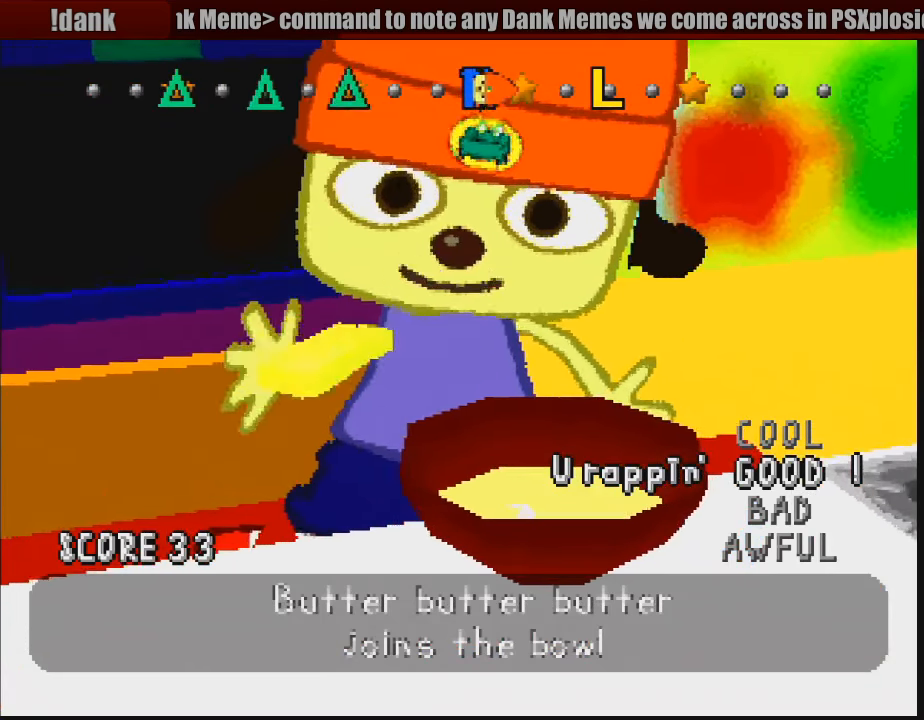
{"buttons": ["L1"], "events": [[17, "R1", "down"], [133, "R1", "up"], [433, "L1", "down"]]}
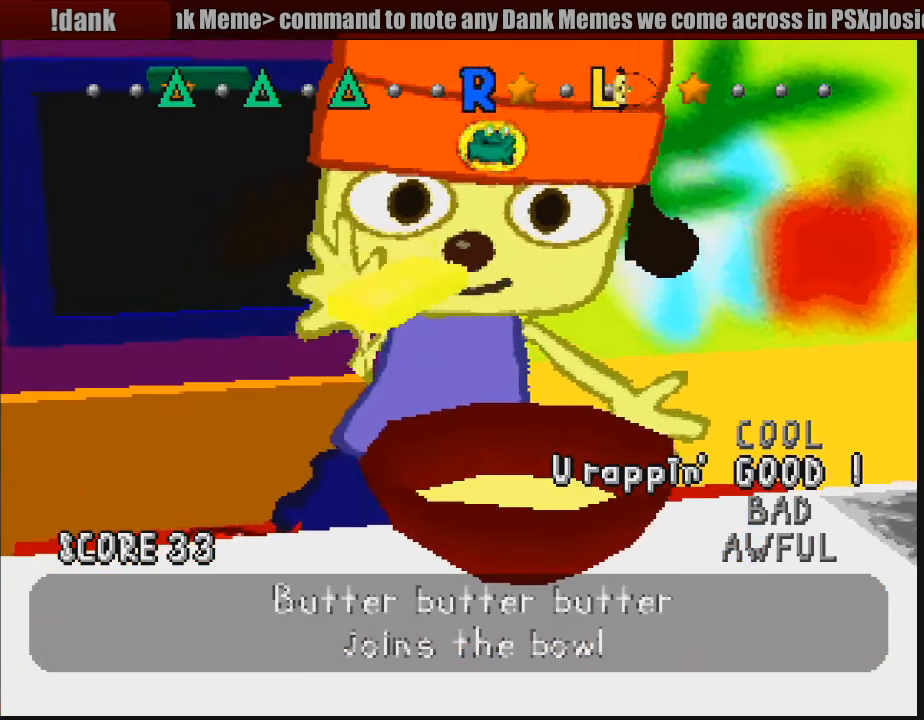
{"buttons": [], "events": [[33, "L1", "up"], [333, "L1", "down"], [450, "L1", "up"]]}
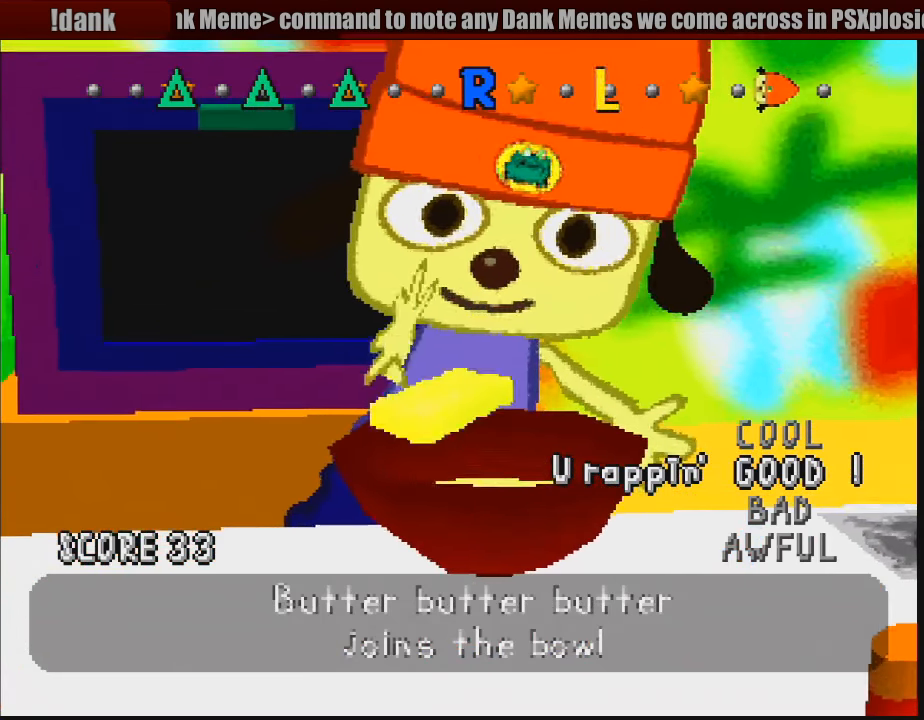
{"buttons": [], "events": [[217, "TRIANGLE", "down"], [333, "TRIANGLE", "up"]]}
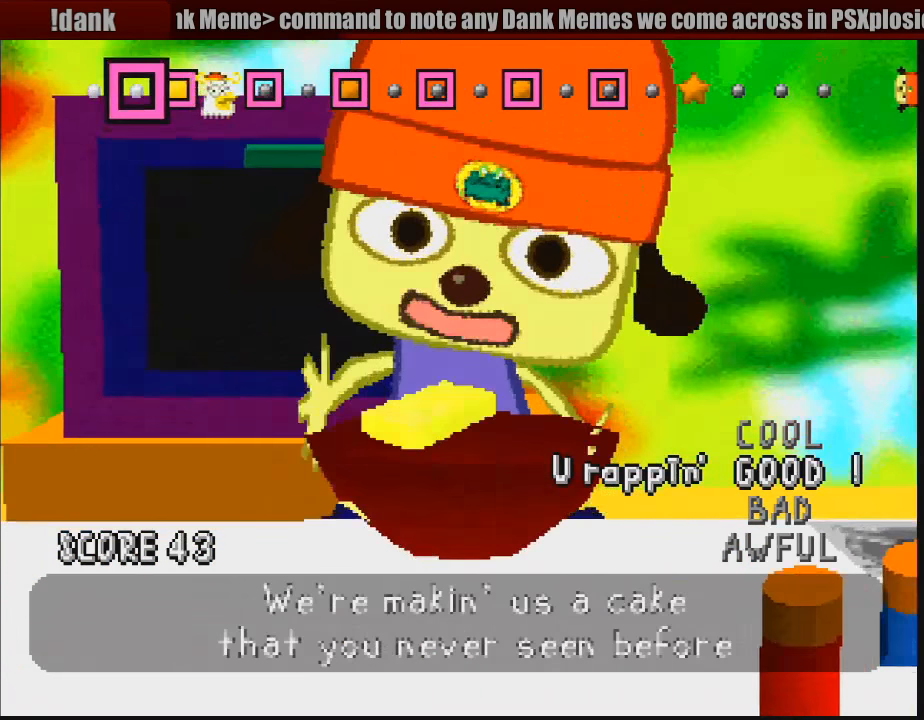
{"buttons": [], "events": []}
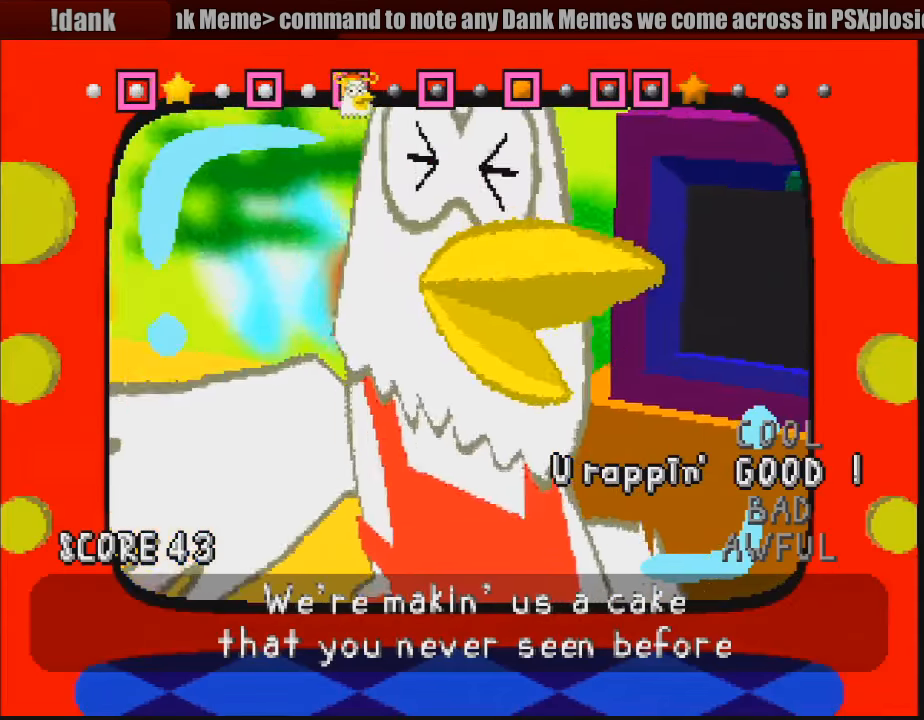
{"buttons": [], "events": []}
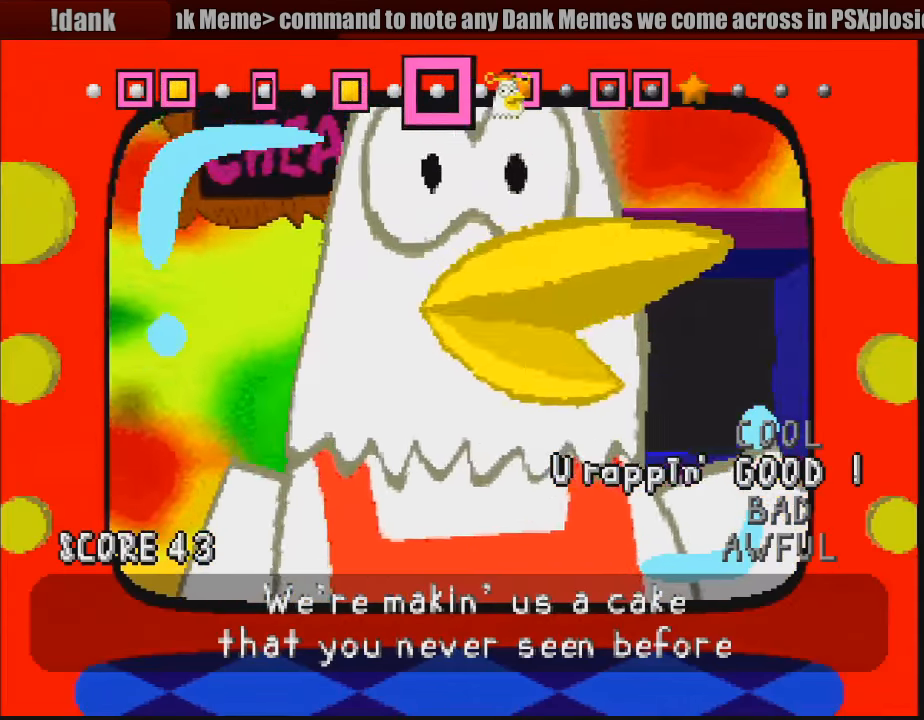
{"buttons": [], "events": []}
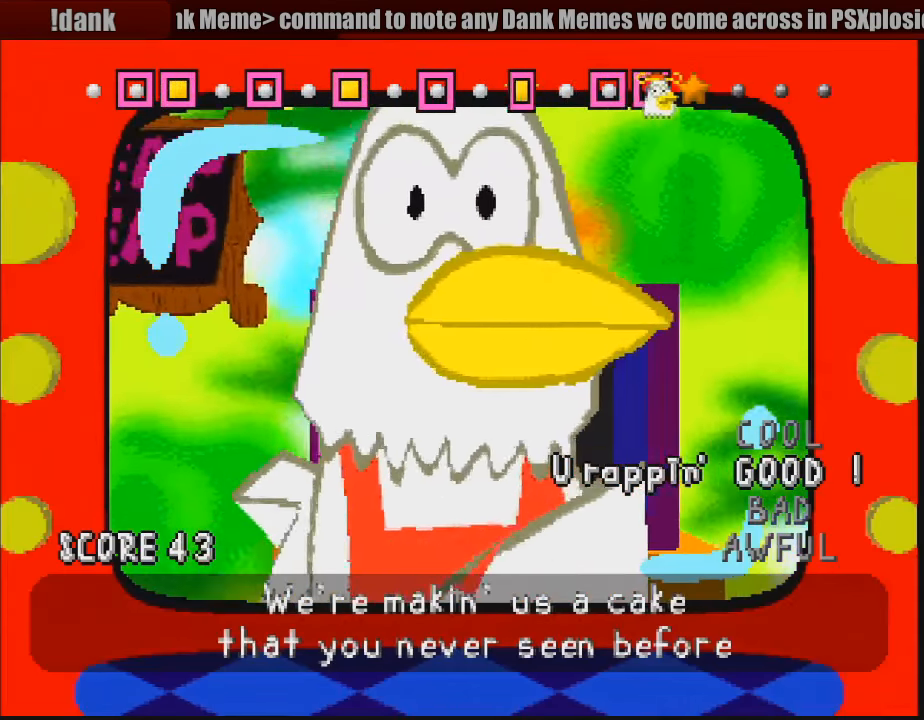
{"buttons": [], "events": []}
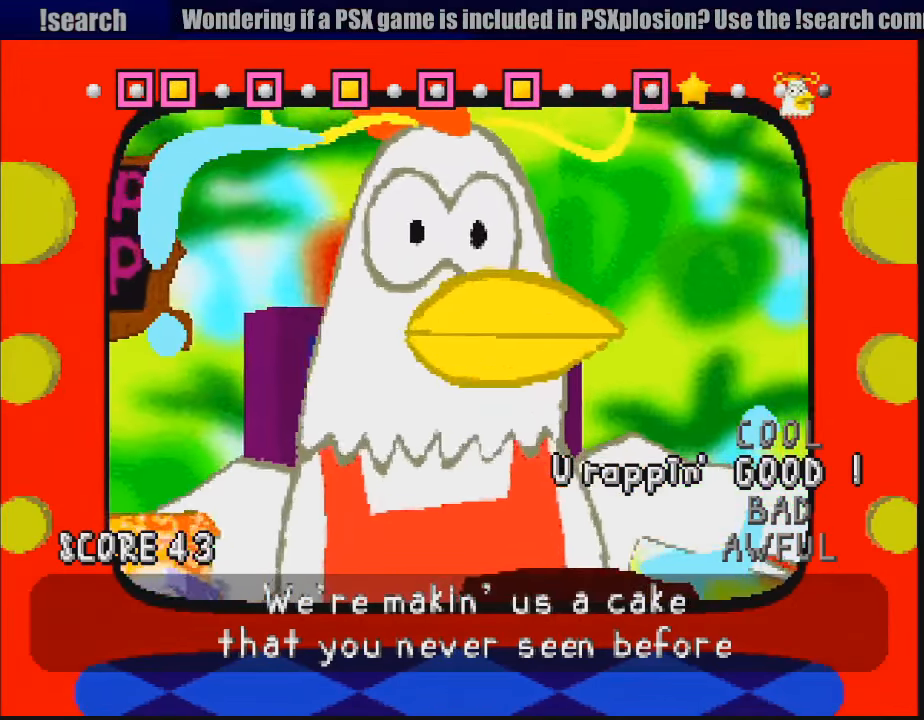
{"buttons": [], "events": [[200, "SQUARE", "down"], [300, "SQUARE", "up"], [367, "SQUARE", "down"], [467, "SQUARE", "up"]]}
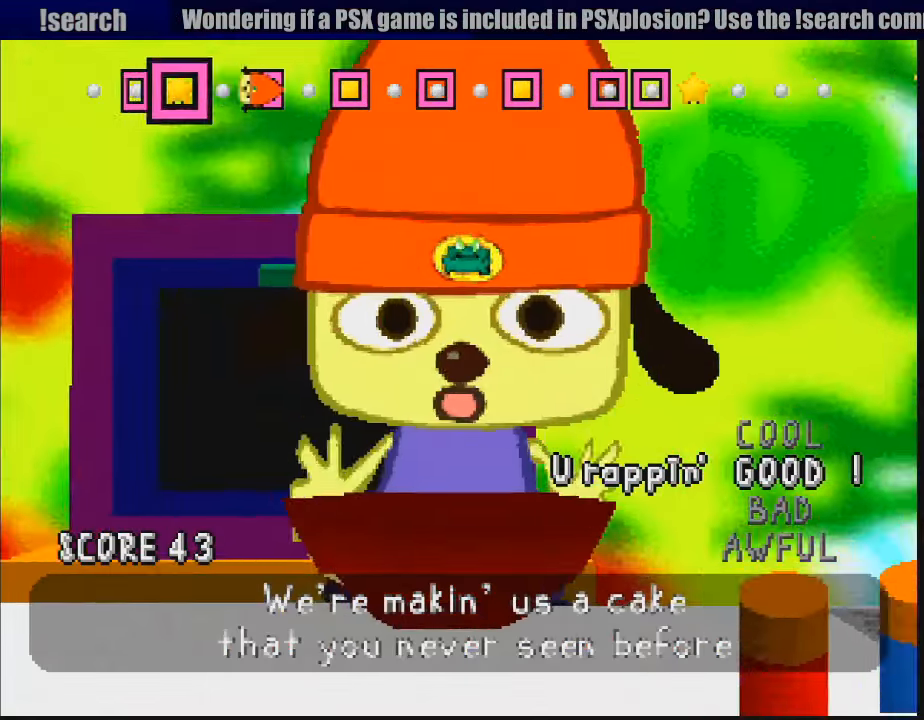
{"buttons": ["SQUARE"], "events": [[133, "SQUARE", "down"], [233, "SQUARE", "up"], [400, "SQUARE", "down"]]}
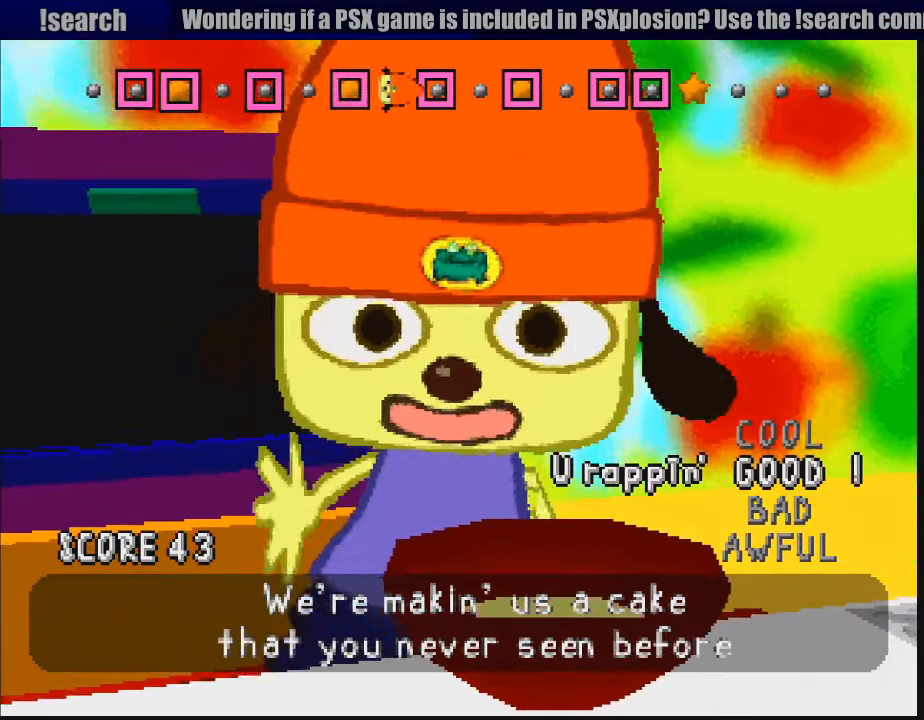
{"buttons": ["SQUARE"], "events": [[16, "SQUARE", "up"], [233, "SQUARE", "down"], [350, "SQUARE", "up"], [500, "SQUARE", "down"]]}
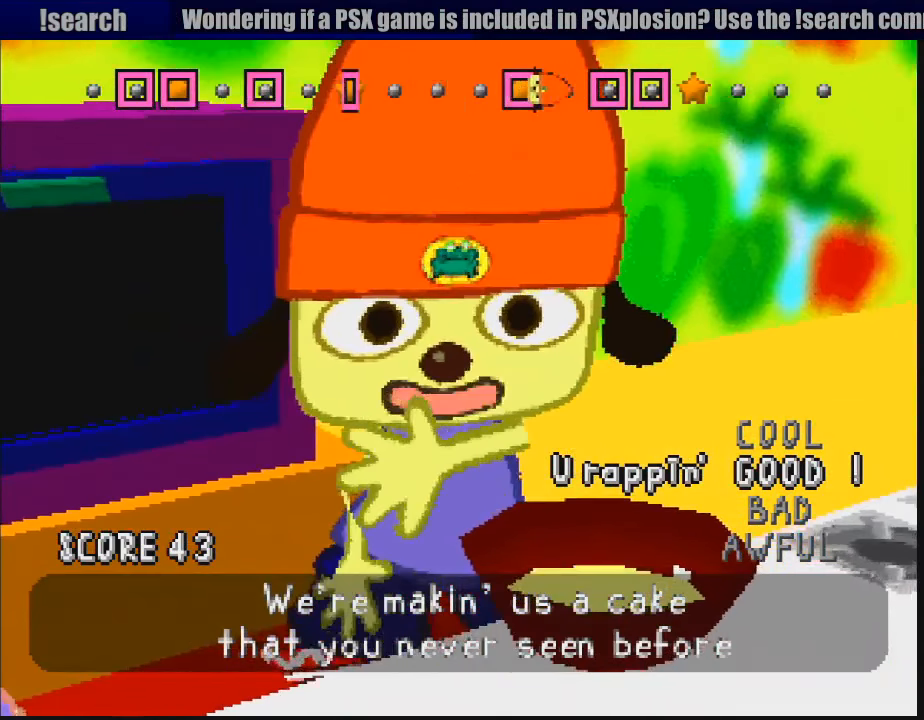
{"buttons": ["SQUARE"], "events": [[116, "SQUARE", "up"], [300, "SQUARE", "down"], [383, "SQUARE", "up"], [466, "SQUARE", "down"]]}
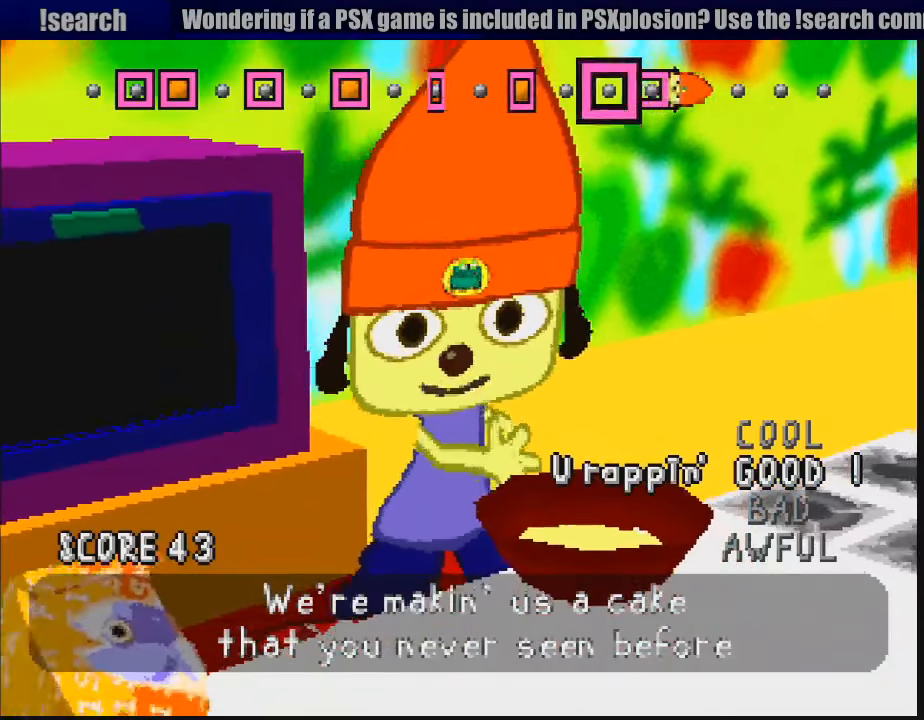
{"buttons": [], "events": [[33, "SQUARE", "up"], [100, "SQUARE", "down"], [150, "SQUARE", "up"], [233, "SQUARE", "down"], [300, "SQUARE", "up"]]}
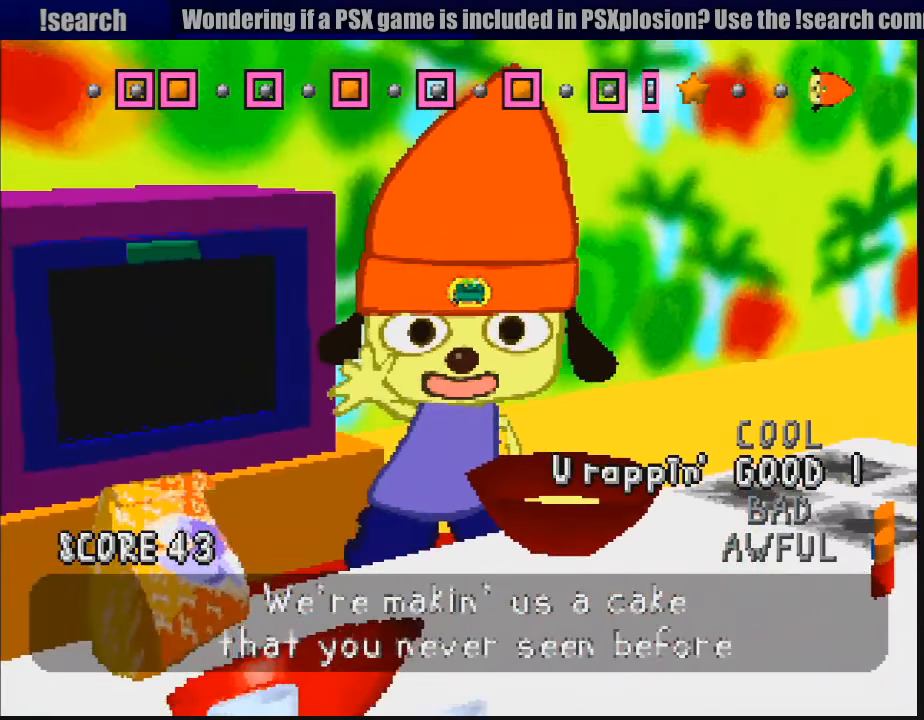
{"buttons": [], "events": []}
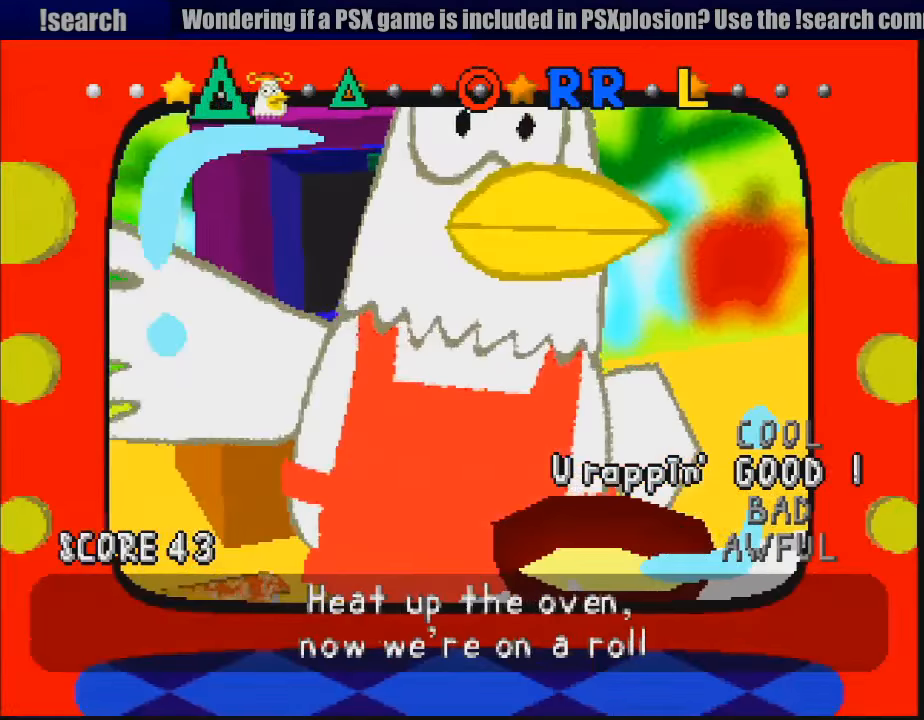
{"buttons": [], "events": []}
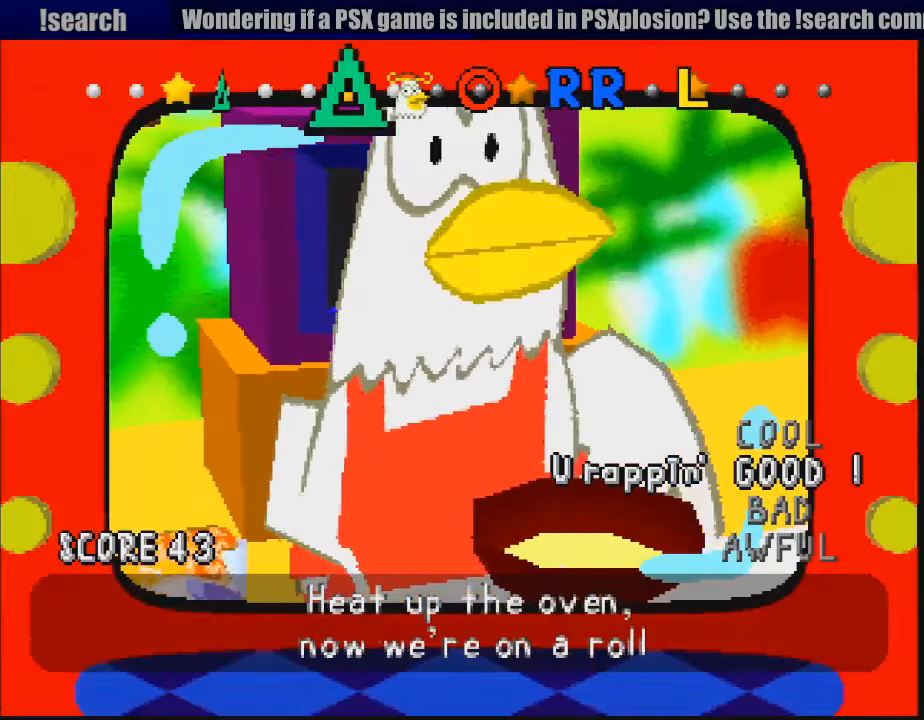
{"buttons": [], "events": []}